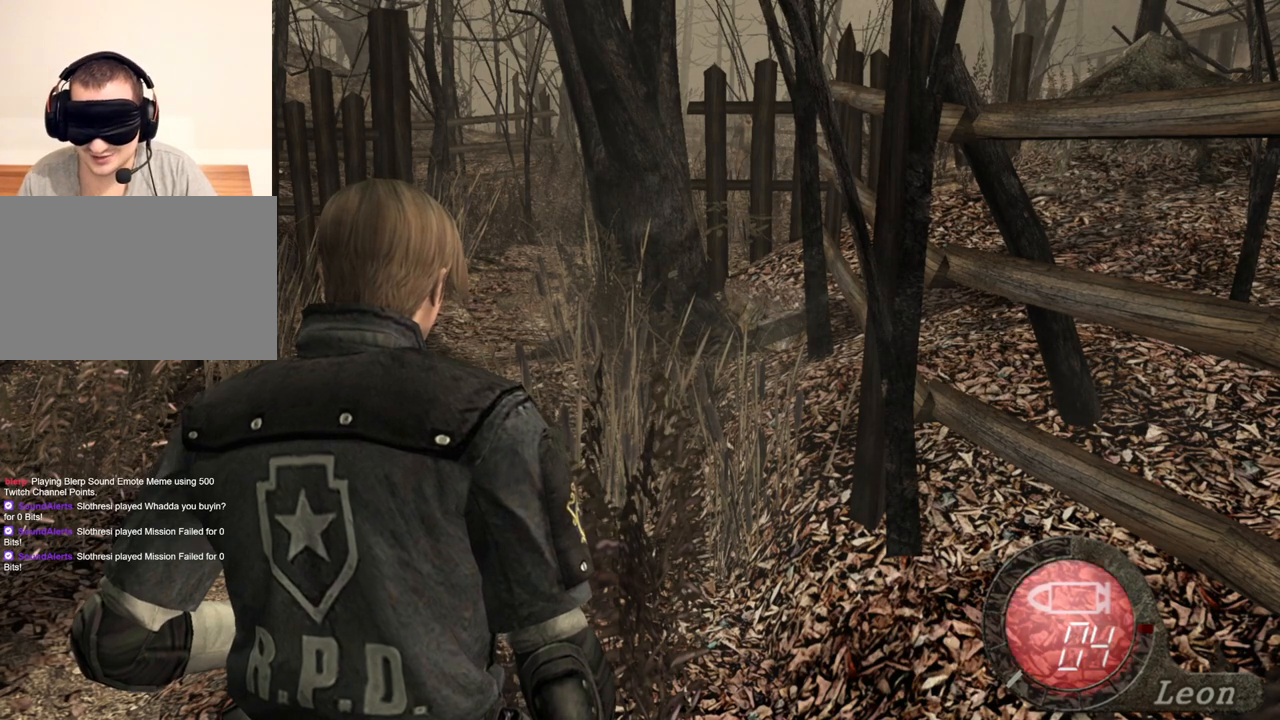
Gameplay with keyboard and mouse; each line is a JSON object with the keys and mouse buttons held at the frame after it. "events" lists presses ("down") and releases ("up") of "1", "2", "3", "4", "5", "a", "alt", "b", "c", "ctrl", "d", "e", "f", "g", "q", "r", "s", "shift", "space", "t", "tab", "tilde", "v", "w", "x", "z", "mouse_left", "mouse_wheel", "mouse_right", "mouse_mb4" and "mouse_mb5" between this image and that frame as [ms after this image, input, new state], when the widget could be followed in between. "mouse_left", "mouse_wheel", "mouse_right", "mouse_mb4", "mouse_mb5" = the "left", "wheel", "right", "mb4", "mb5" buttons of the "mouse" list. No other keys are recorded. "wheel" means that the mouse wheel is clicked or scrolled. Mouse movement is not recorded.
{"keys": ["w"], "mouse": [], "events": [[167, "w", "down"], [233, "w", "up"], [333, "w", "down"], [433, "w", "up"], [500, "w", "down"]]}
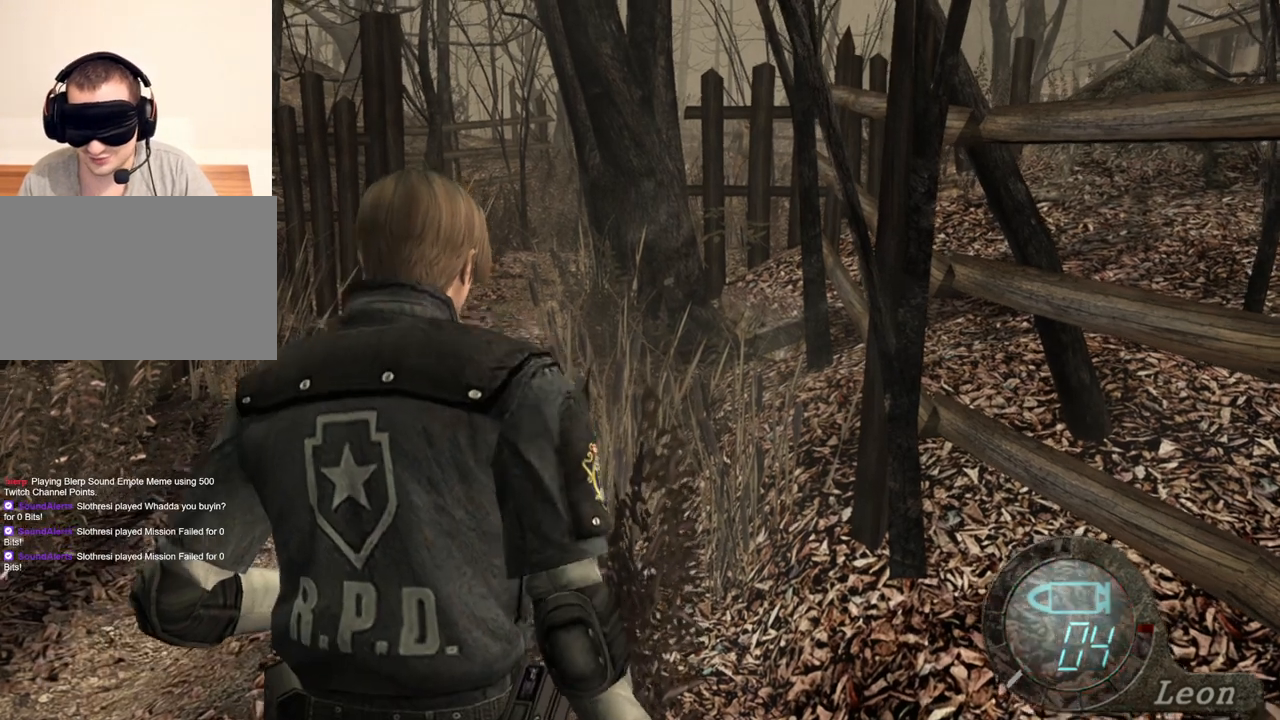
{"keys": ["w"], "mouse": [], "events": [[67, "w", "up"], [167, "w", "down"], [267, "w", "up"], [300, "w", "down"], [400, "w", "up"], [500, "w", "down"]]}
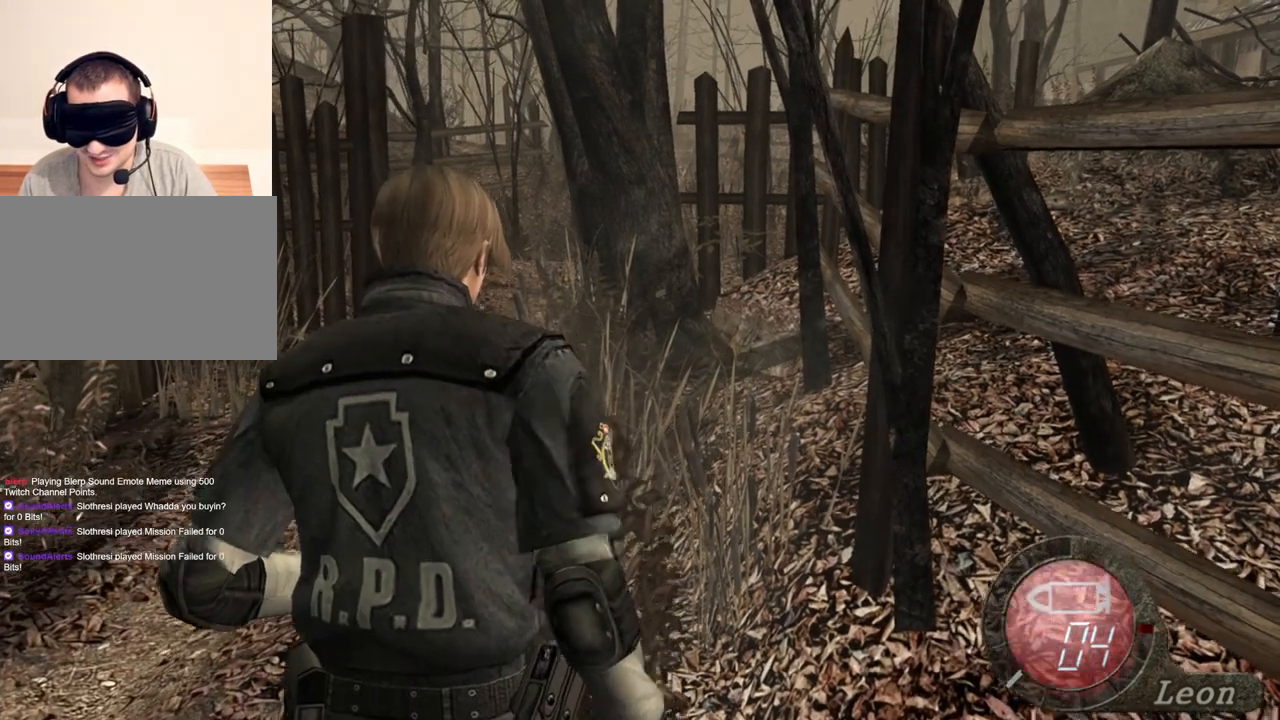
{"keys": [], "mouse": [], "events": [[67, "w", "up"], [100, "w", "down"], [200, "w", "up"], [267, "w", "down"], [333, "w", "up"], [367, "w", "down"], [467, "w", "up"]]}
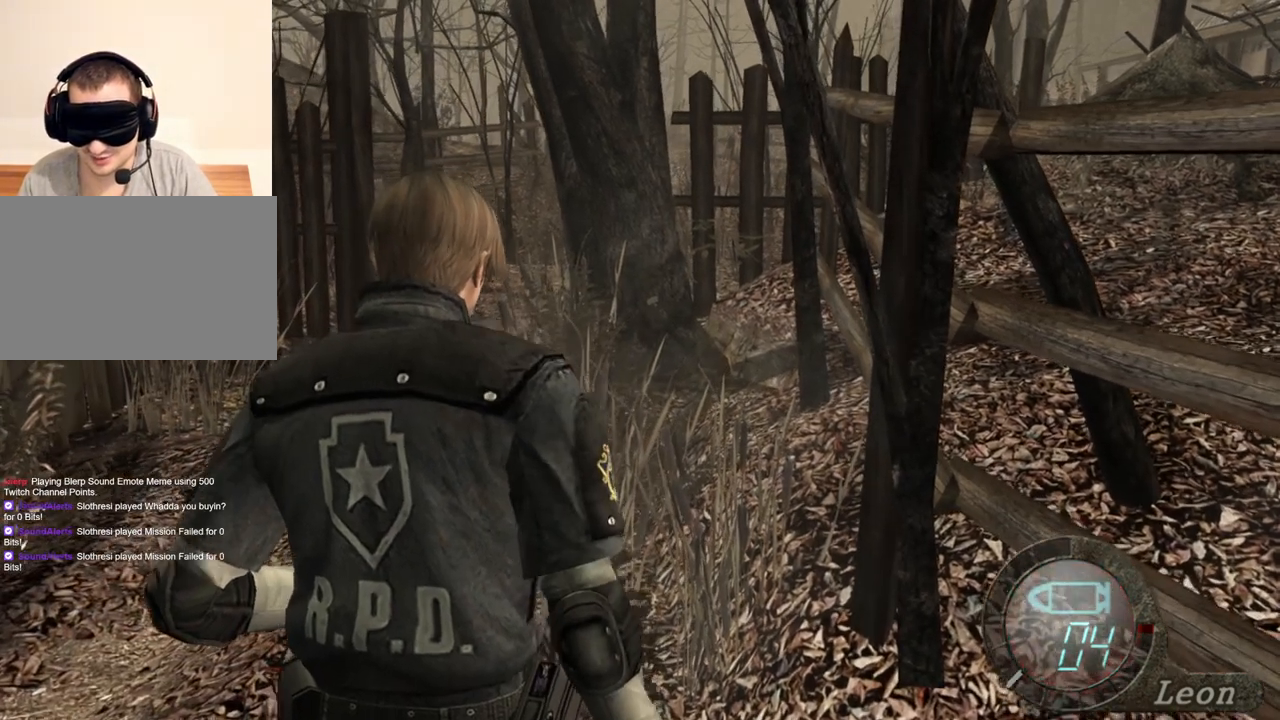
{"keys": [], "mouse": [], "events": [[33, "w", "down"], [67, "w", "up"]]}
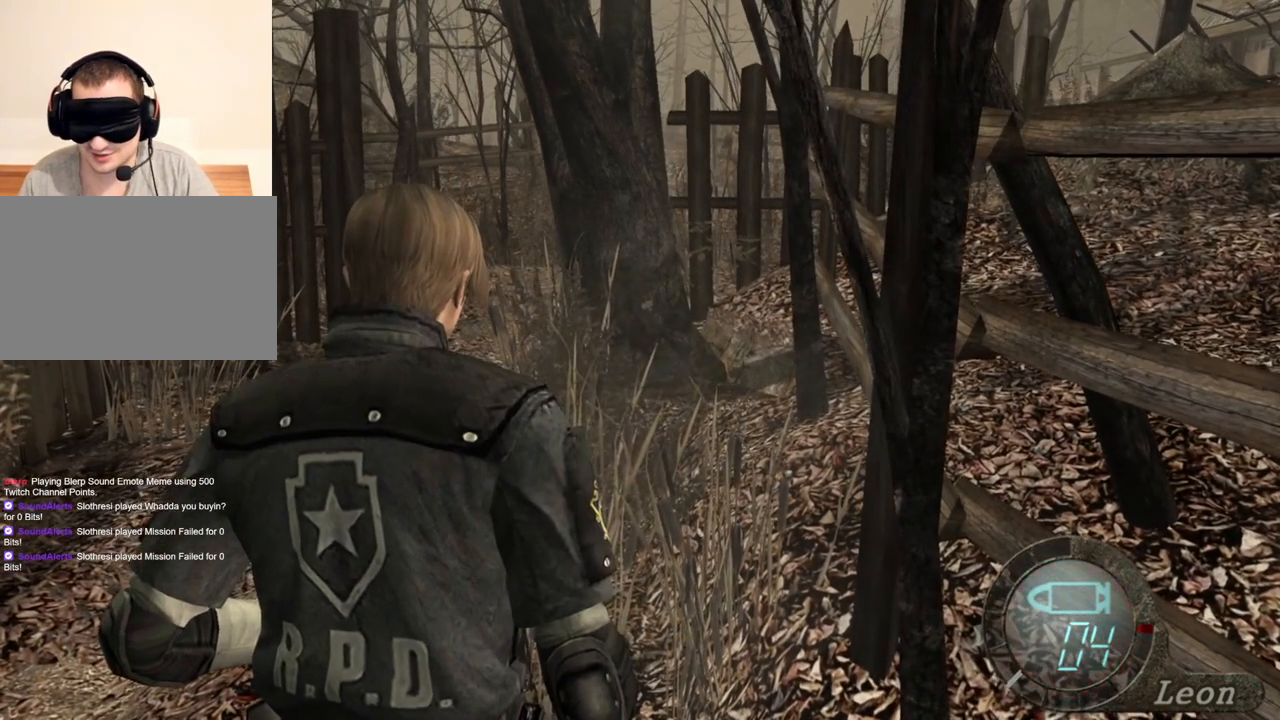
{"keys": [], "mouse": [], "events": []}
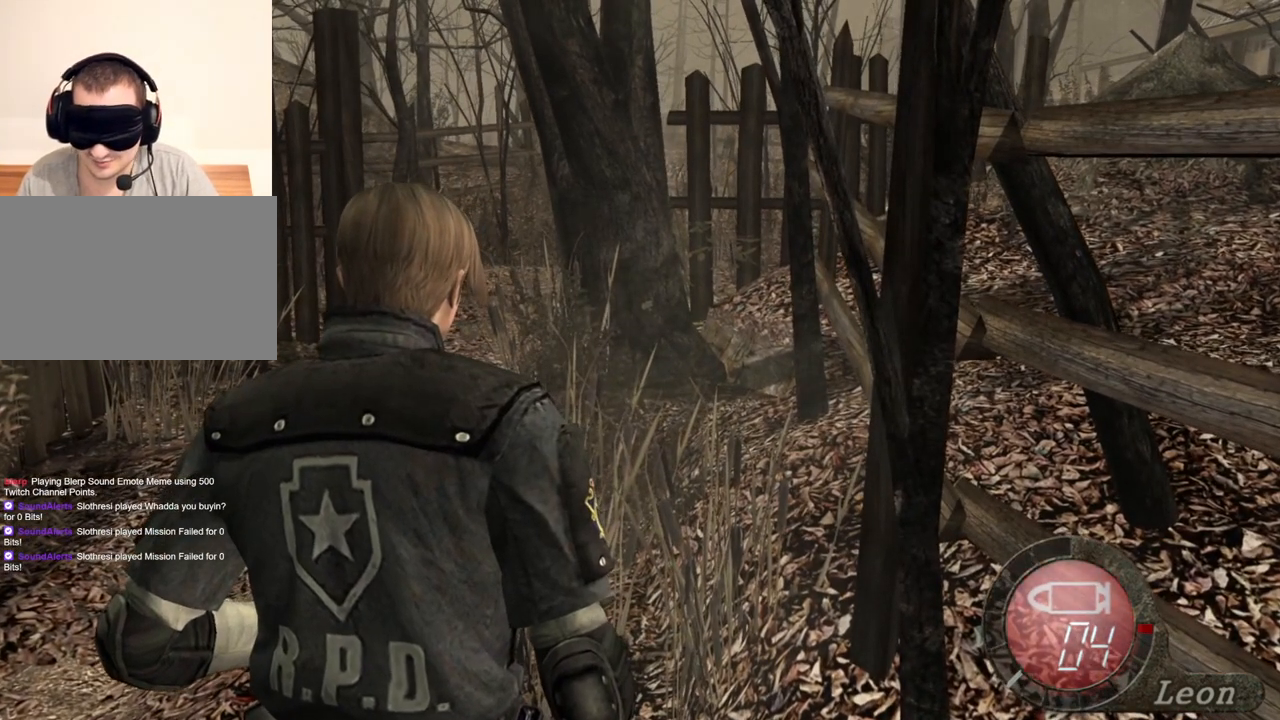
{"keys": [], "mouse": [], "events": []}
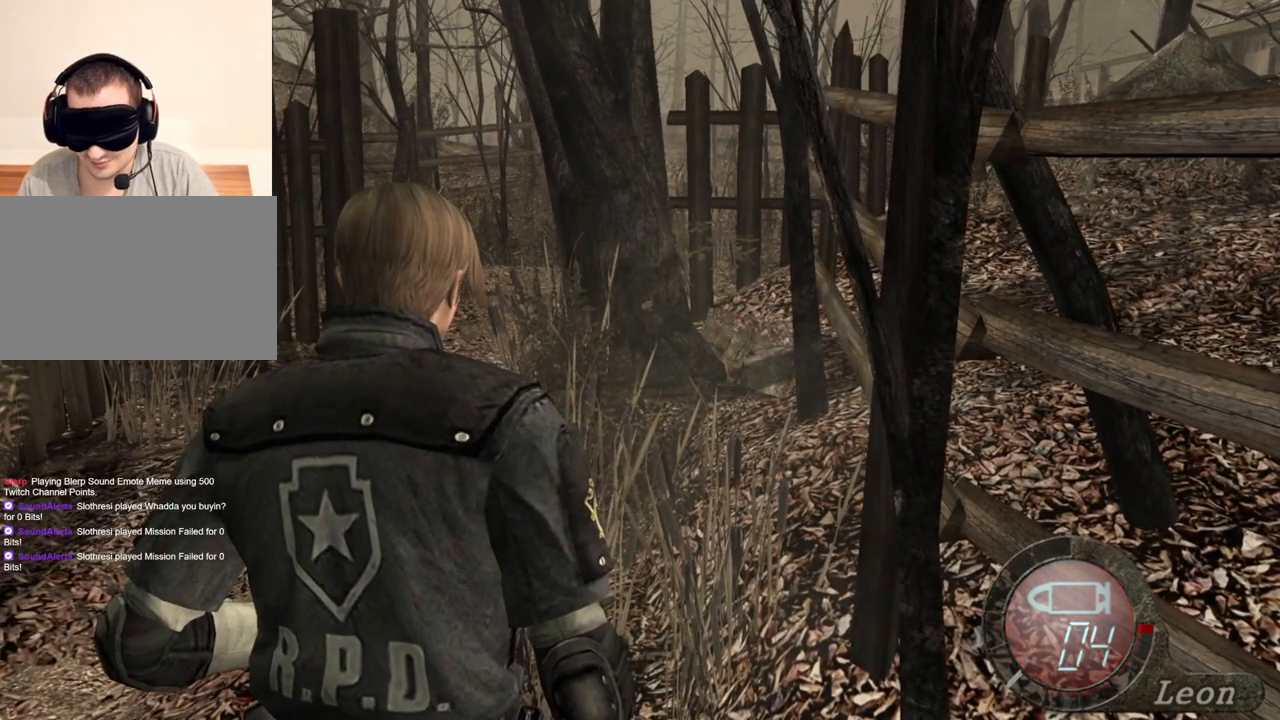
{"keys": [], "mouse": [], "events": []}
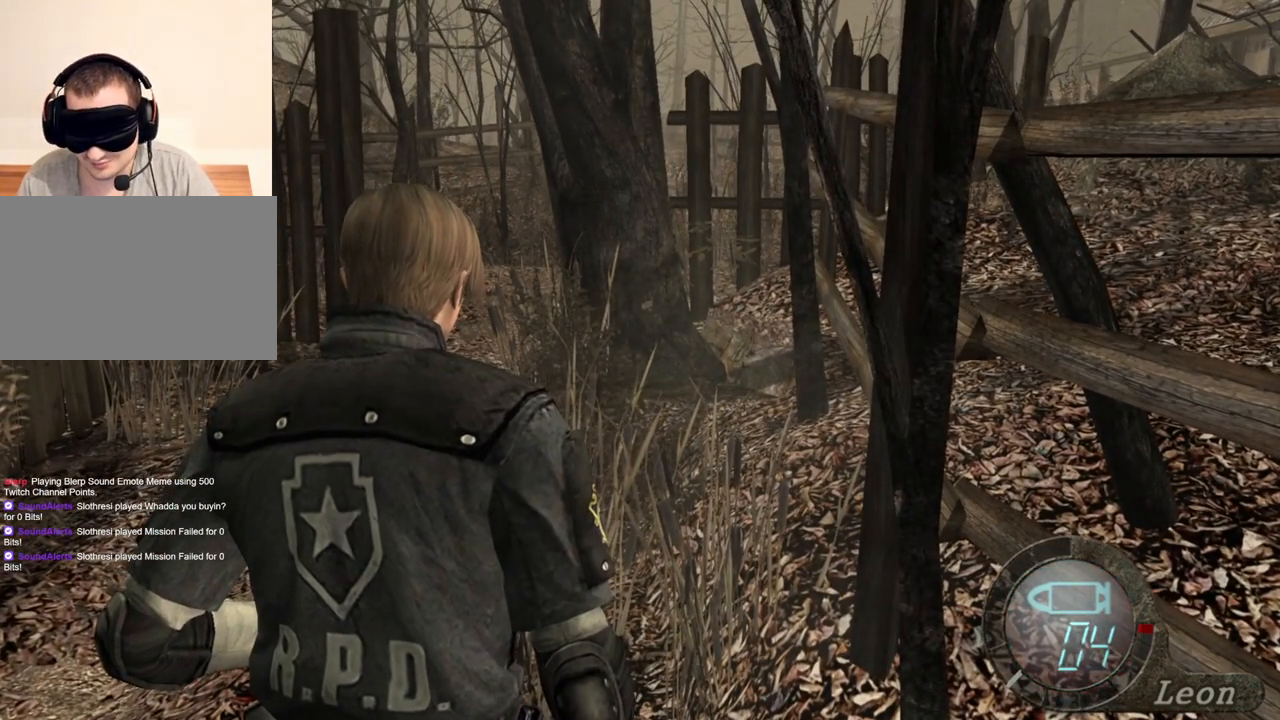
{"keys": [], "mouse": [], "events": []}
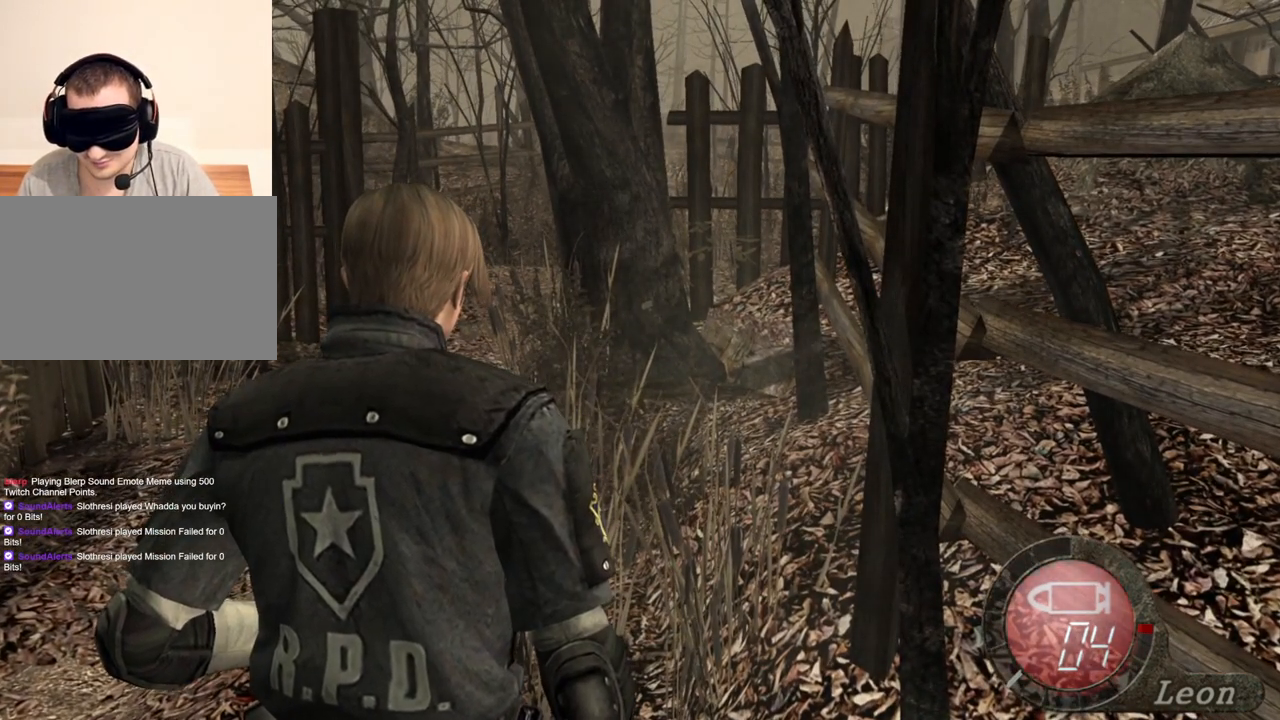
{"keys": [], "mouse": [], "events": []}
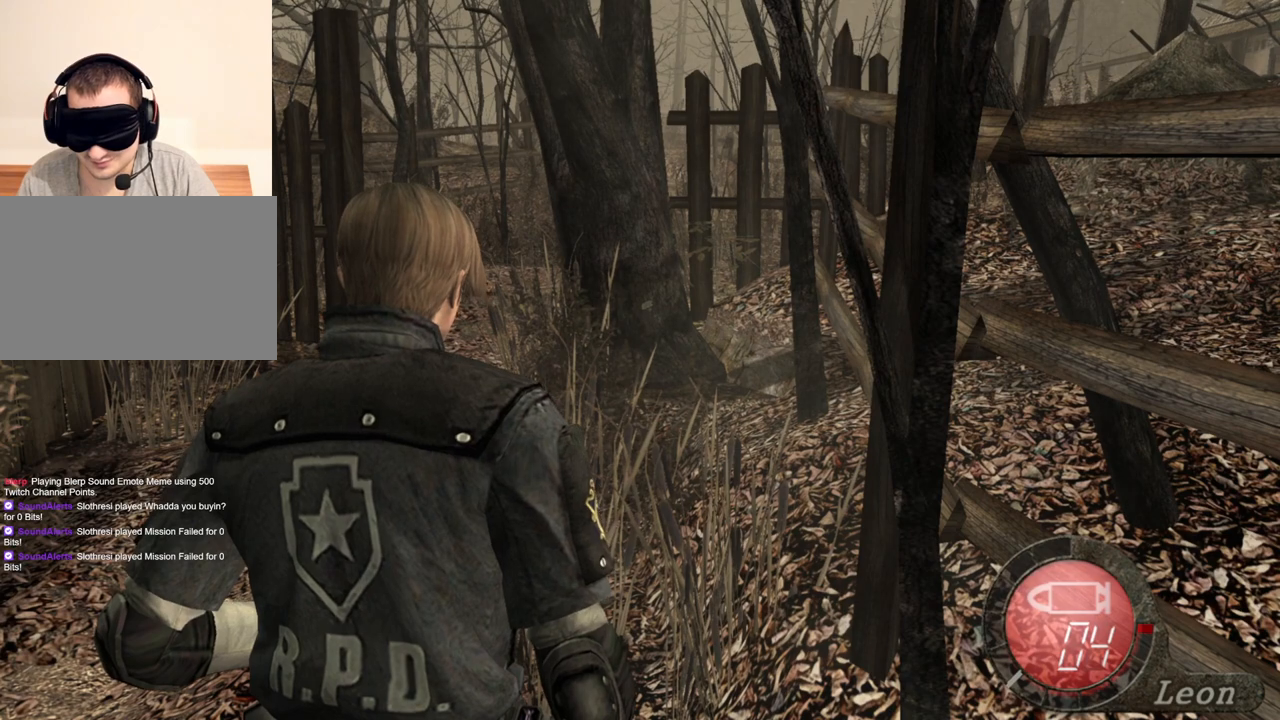
{"keys": [], "mouse": ["right"], "events": [[433, "mouse_right", "down"]]}
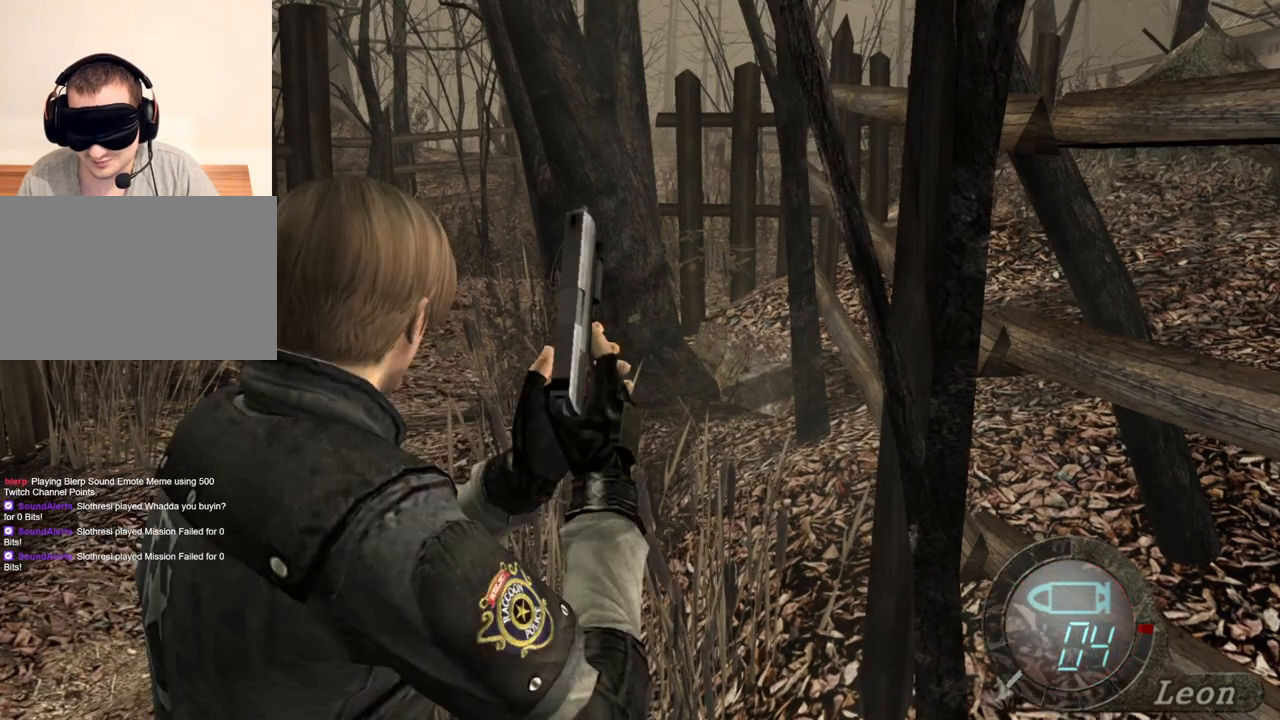
{"keys": [], "mouse": ["right"], "events": []}
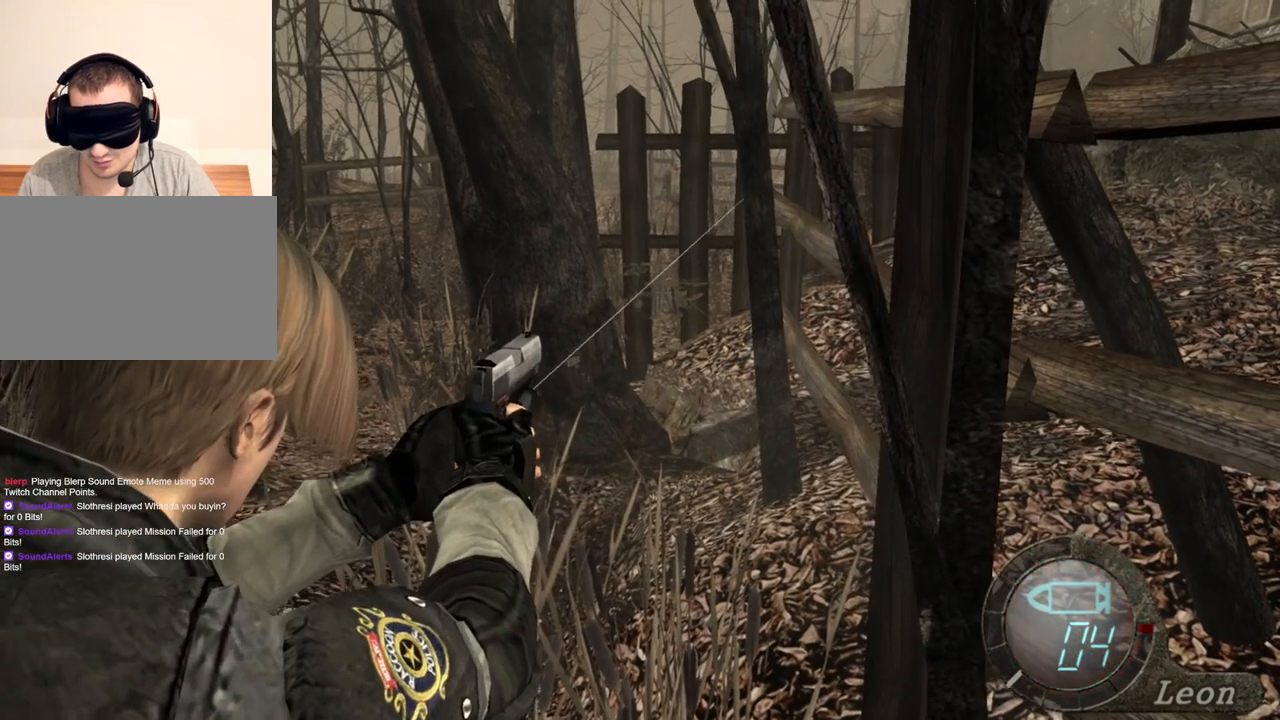
{"keys": [], "mouse": ["right"], "events": []}
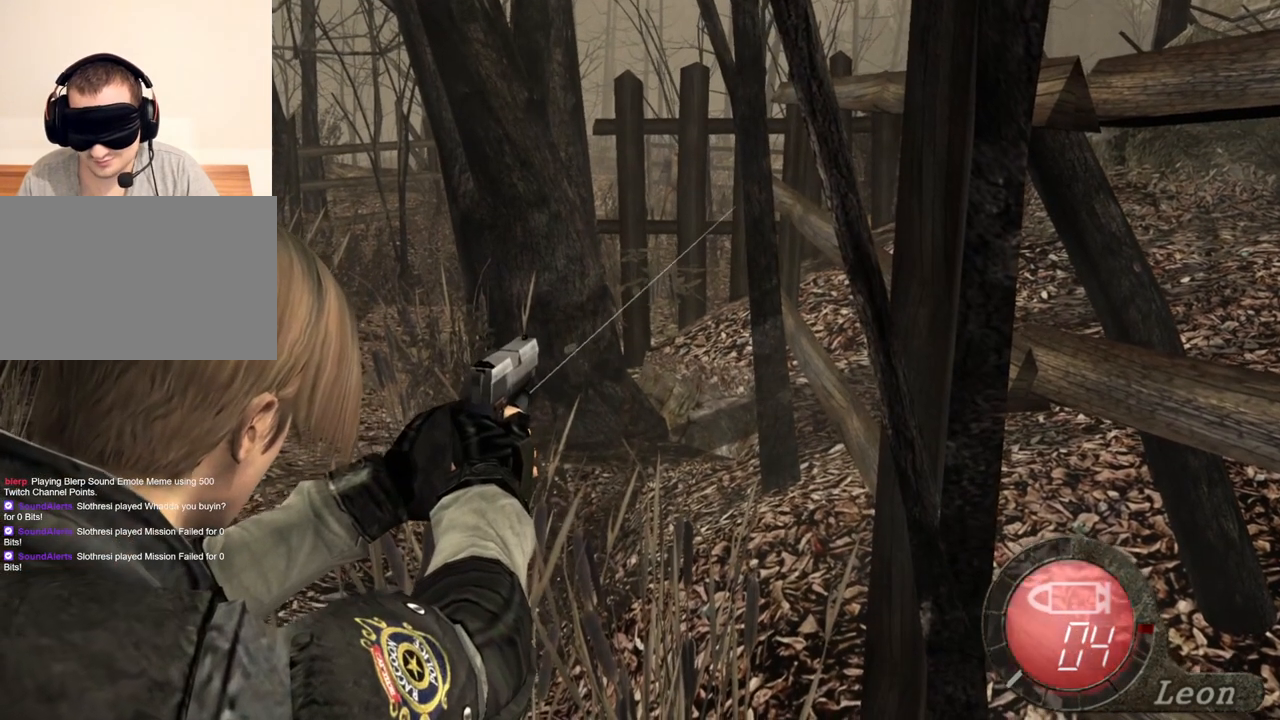
{"keys": [], "mouse": ["right"], "events": []}
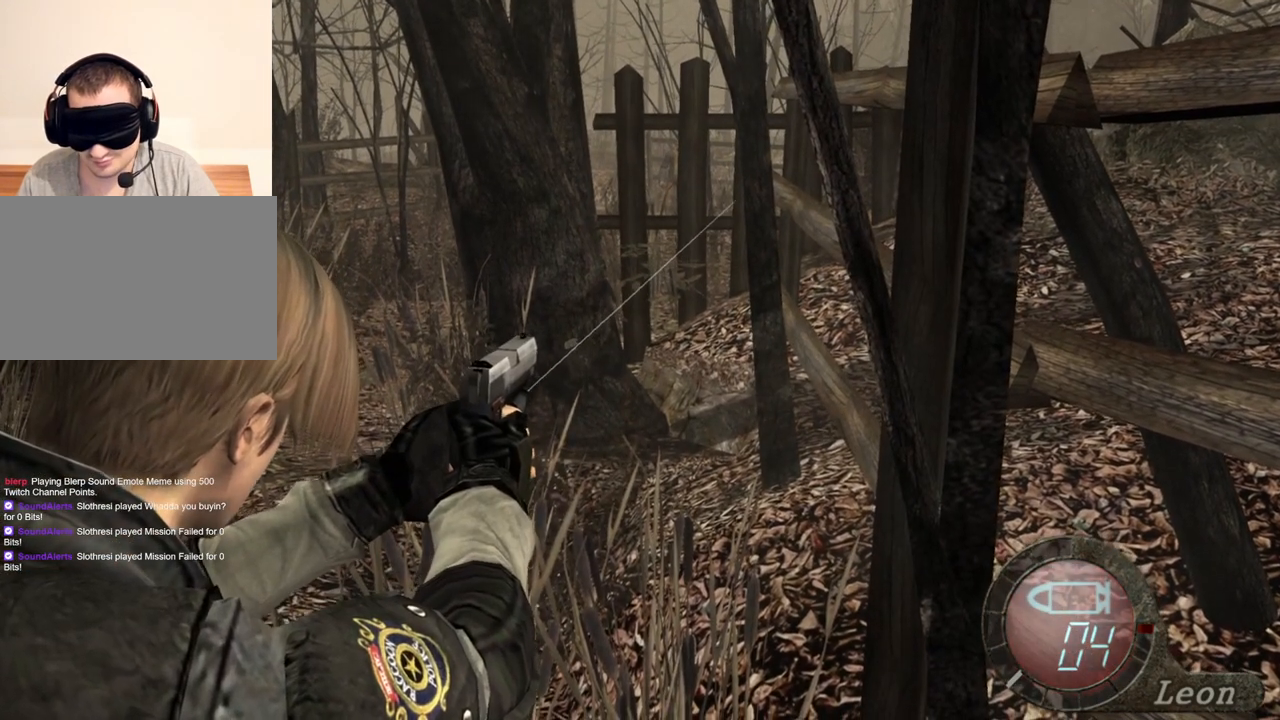
{"keys": [], "mouse": ["right"], "events": []}
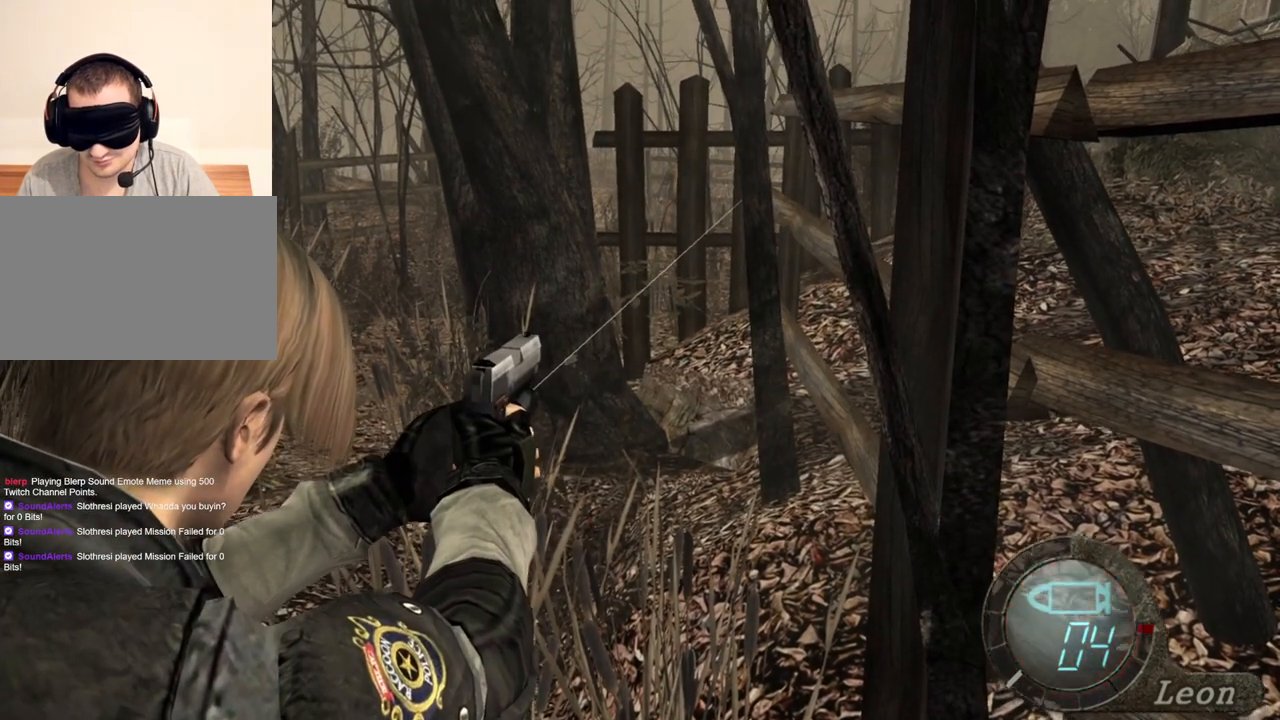
{"keys": [], "mouse": ["right"], "events": []}
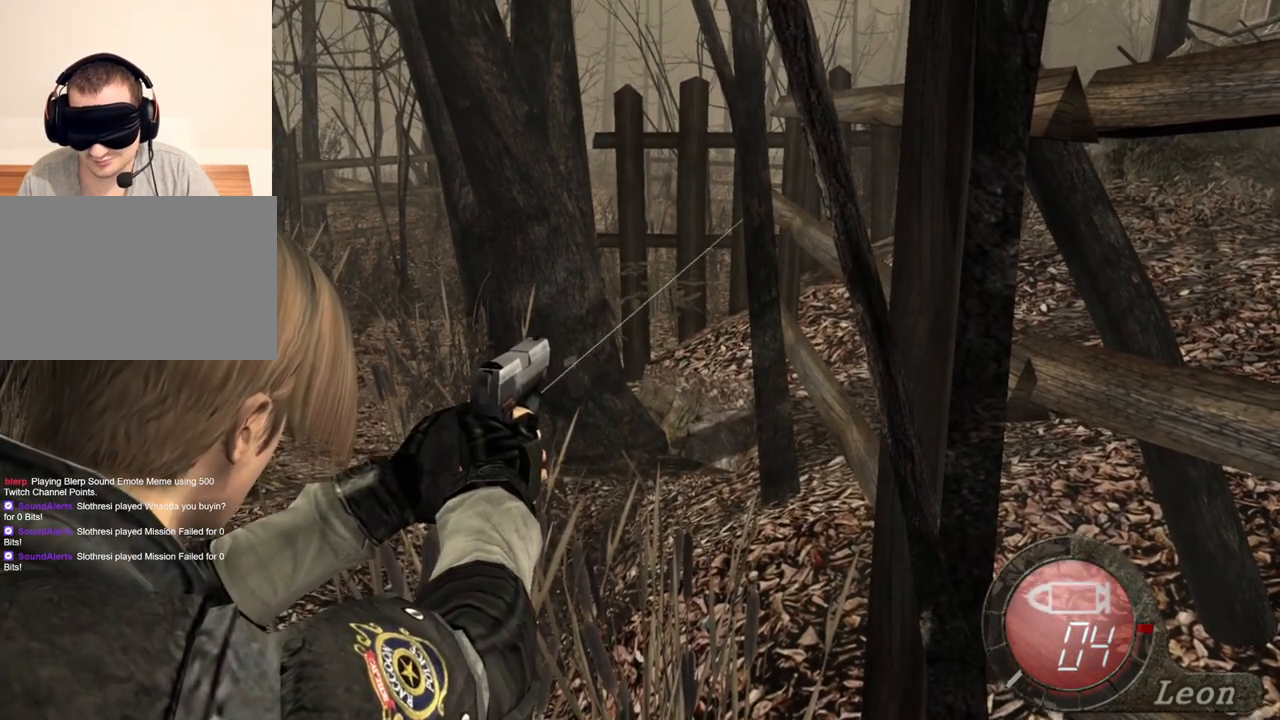
{"keys": [], "mouse": ["right"], "events": []}
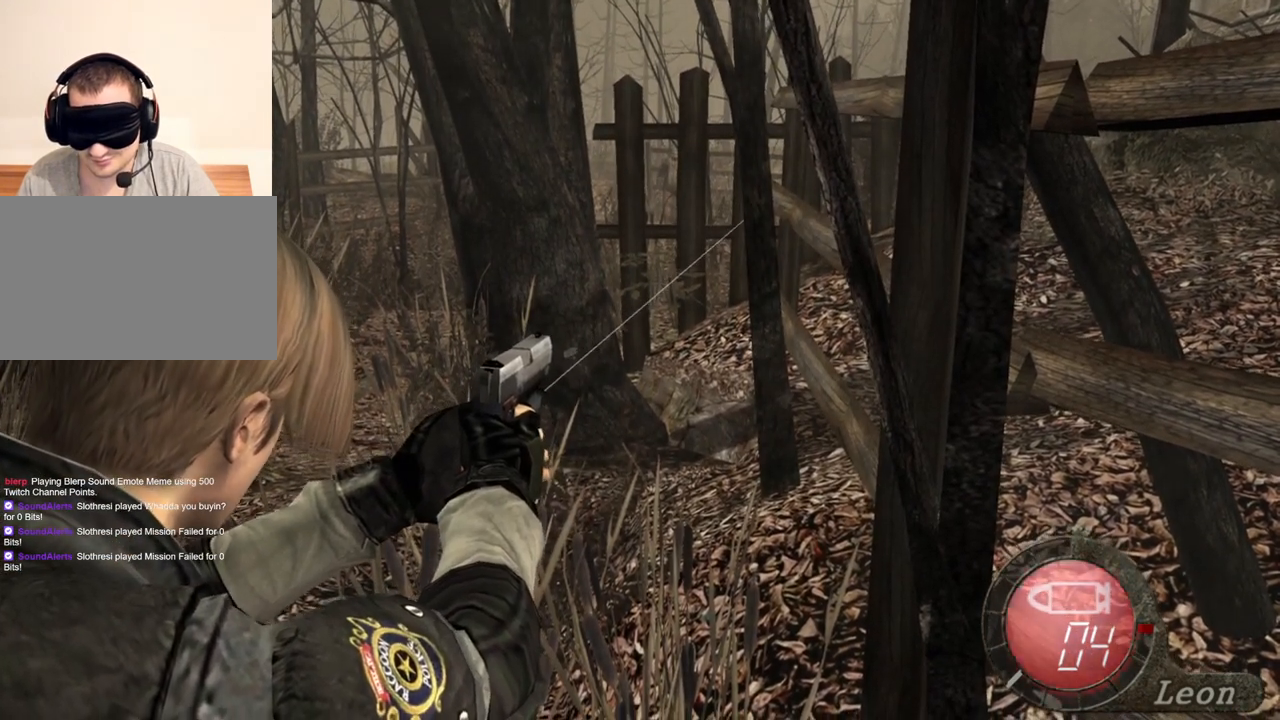
{"keys": [], "mouse": ["right"], "events": []}
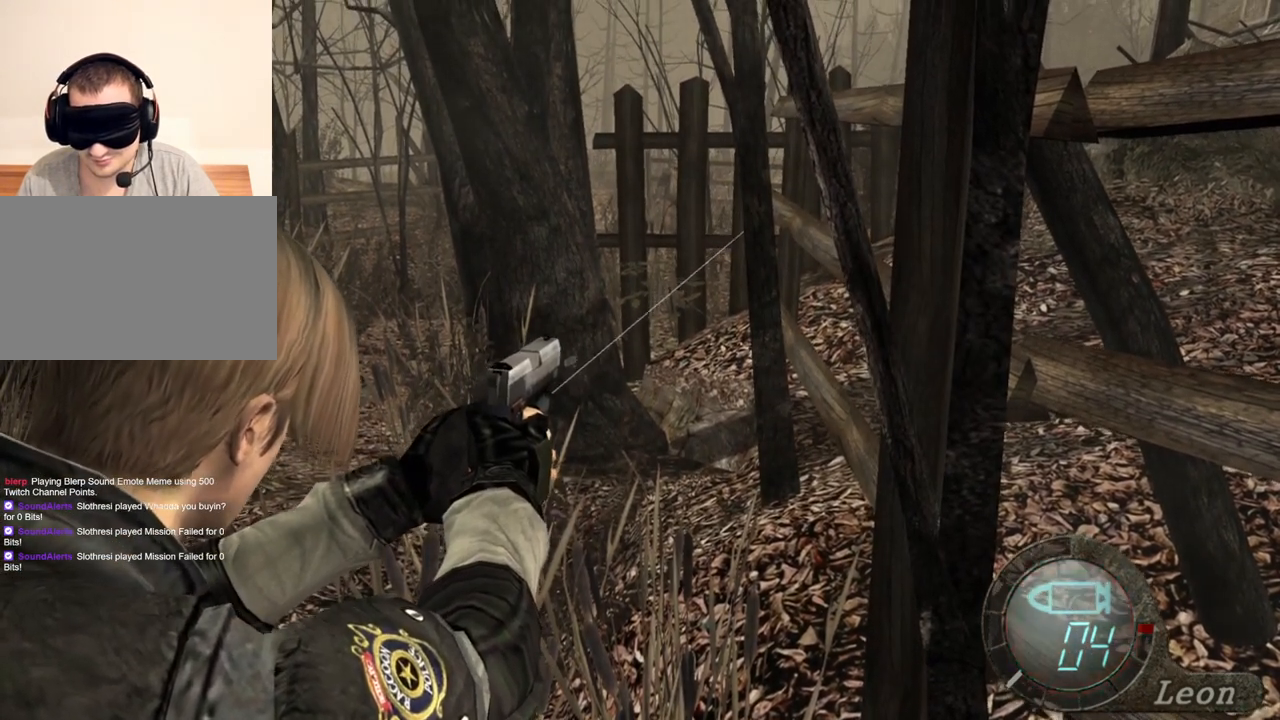
{"keys": [], "mouse": ["right"], "events": []}
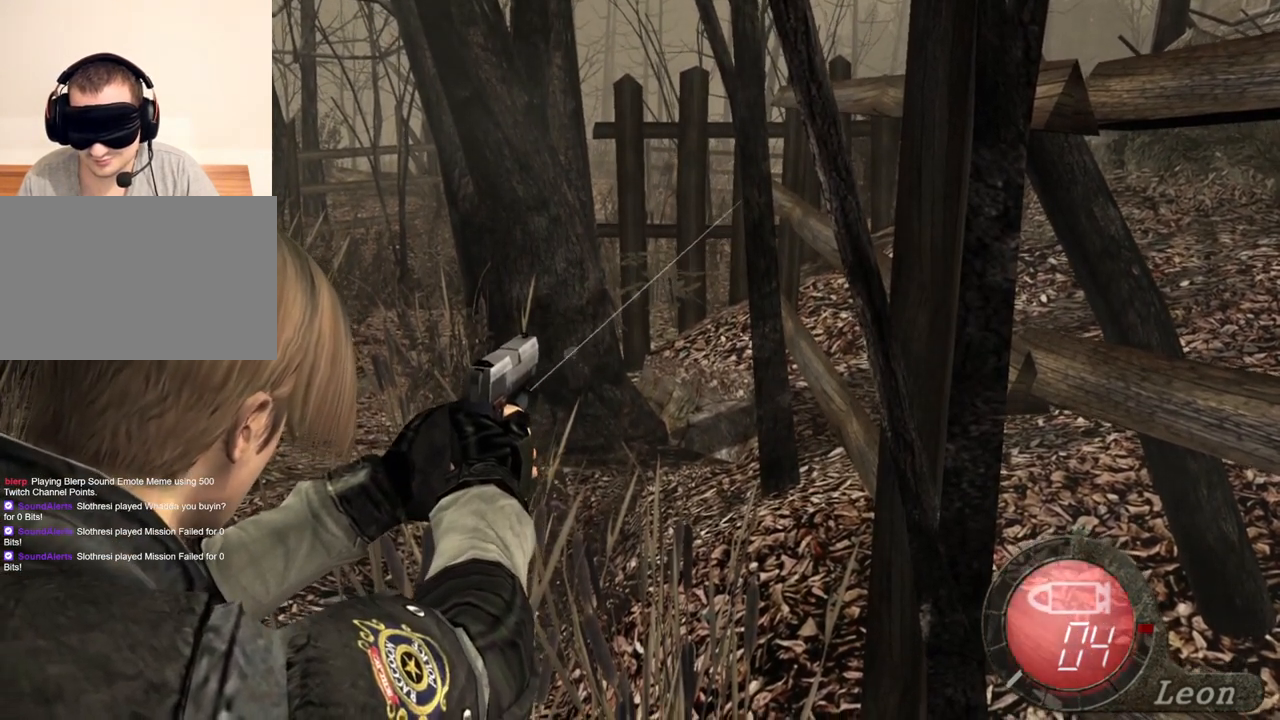
{"keys": [], "mouse": ["right"], "events": []}
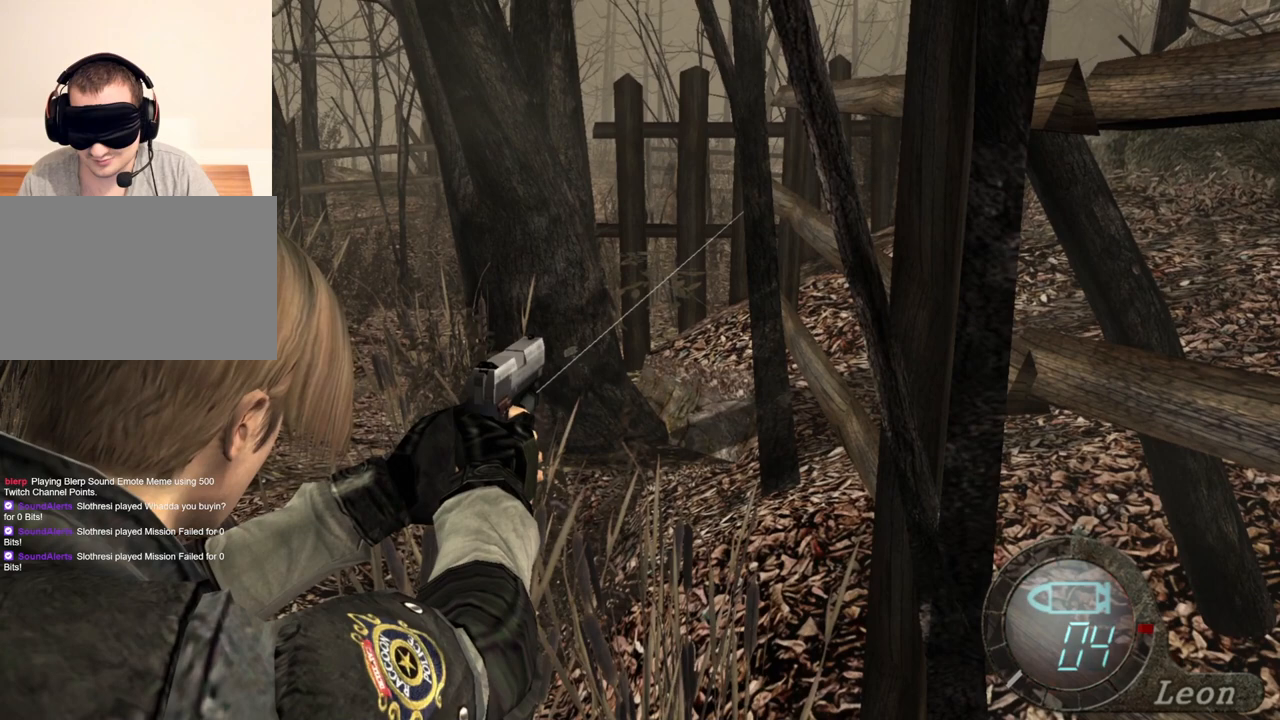
{"keys": [], "mouse": ["right"], "events": []}
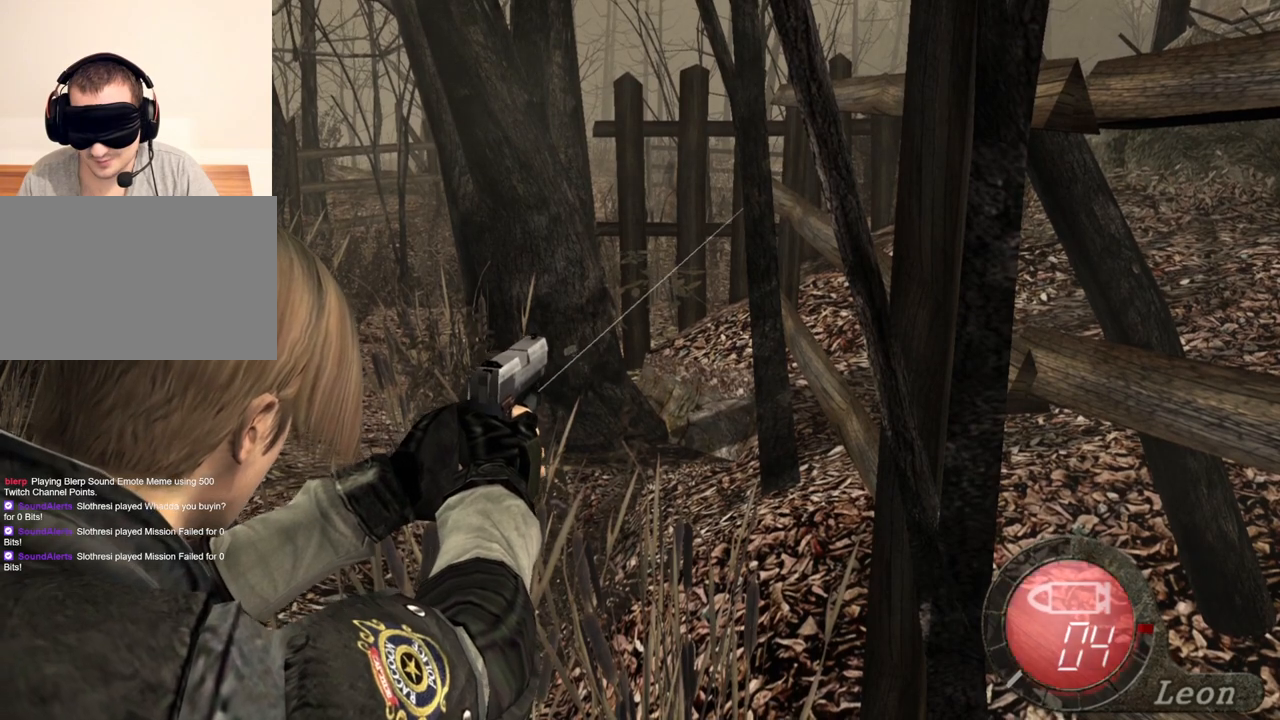
{"keys": [], "mouse": ["right"], "events": []}
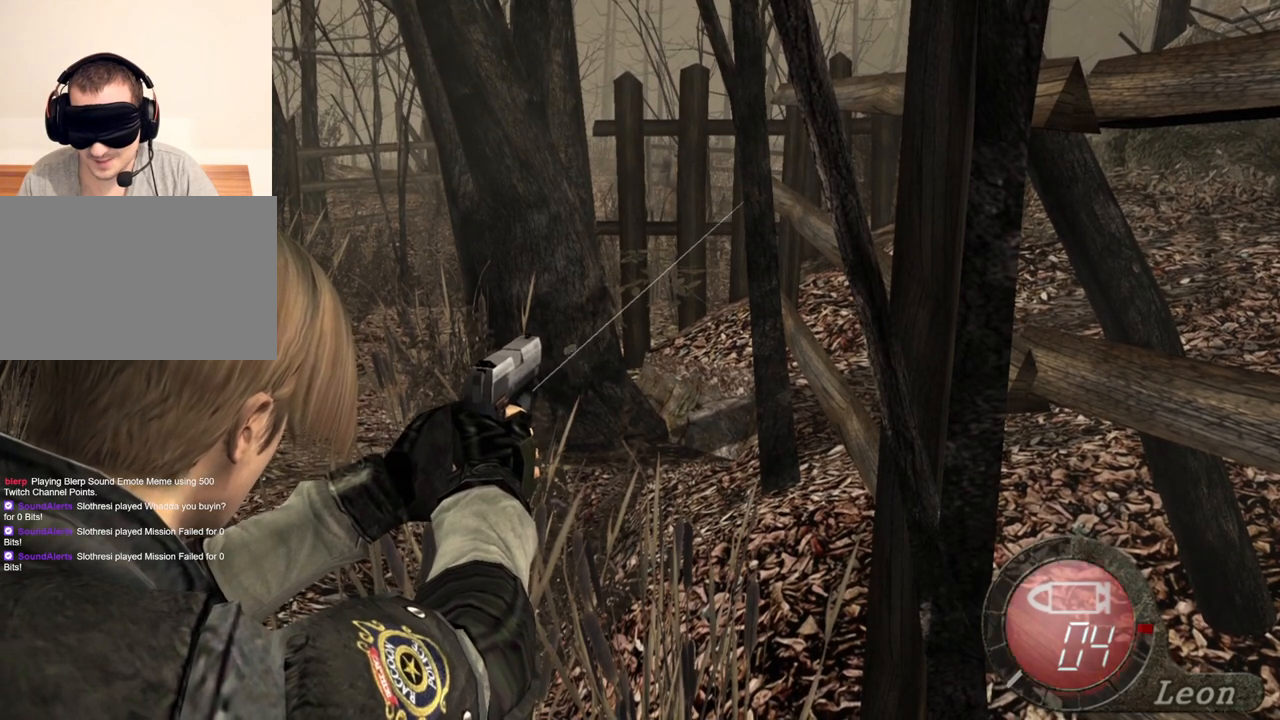
{"keys": [], "mouse": ["right"], "events": []}
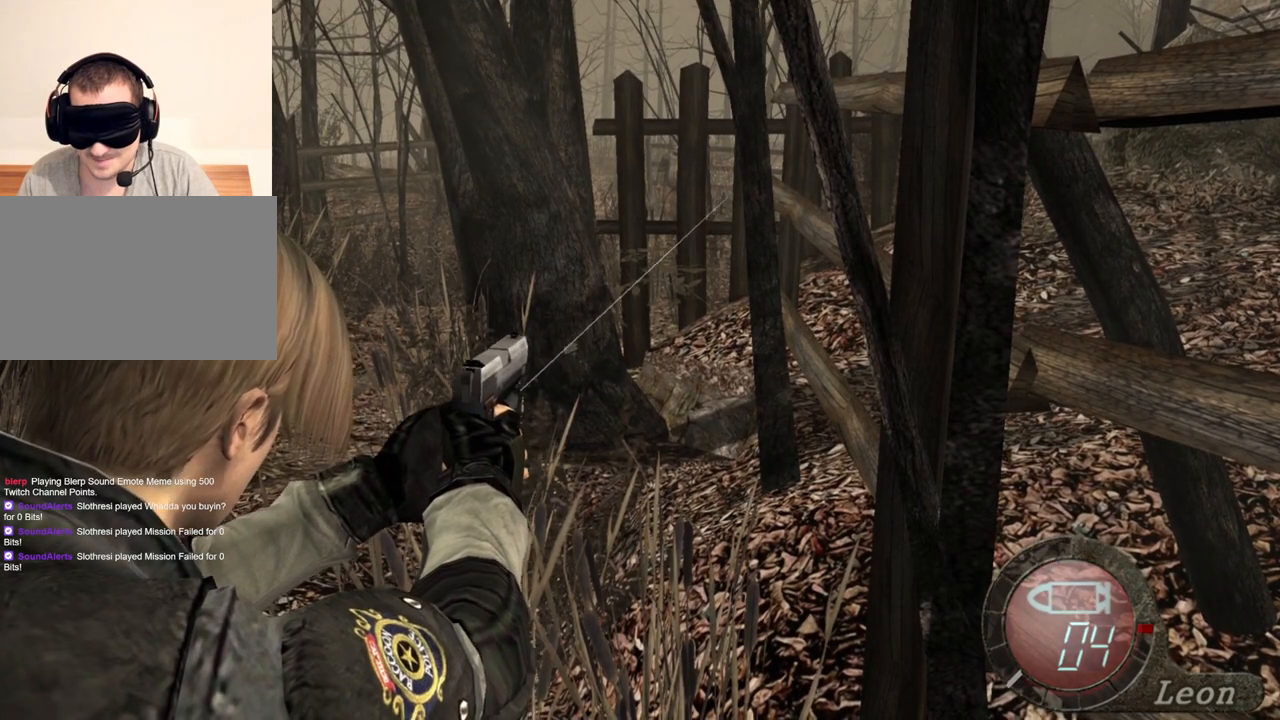
{"keys": [], "mouse": ["right"], "events": []}
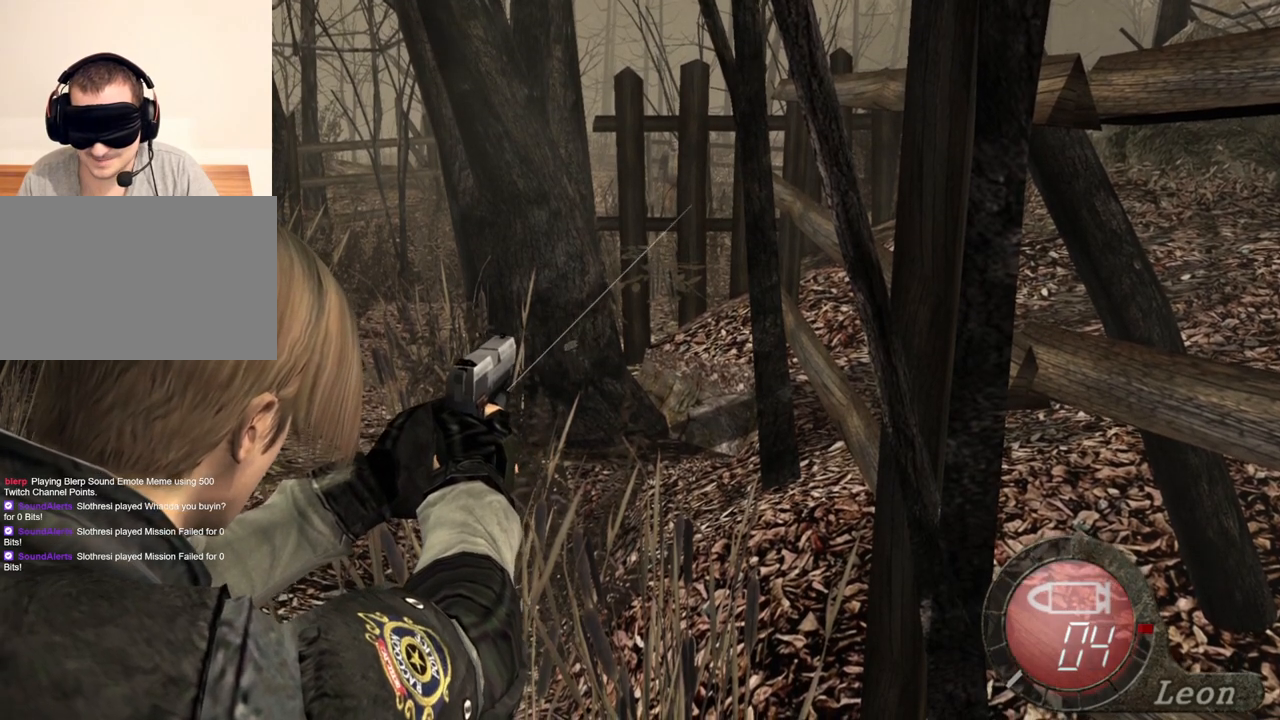
{"keys": [], "mouse": ["right"], "events": []}
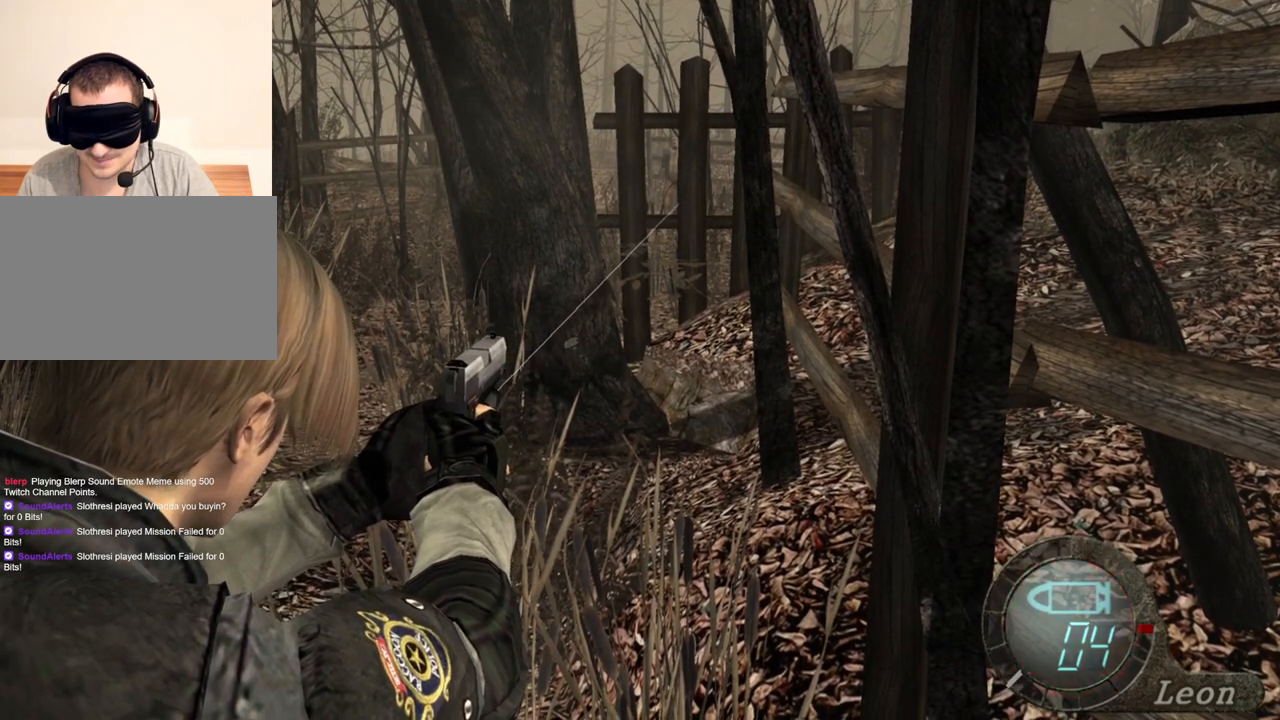
{"keys": [], "mouse": ["right"], "events": []}
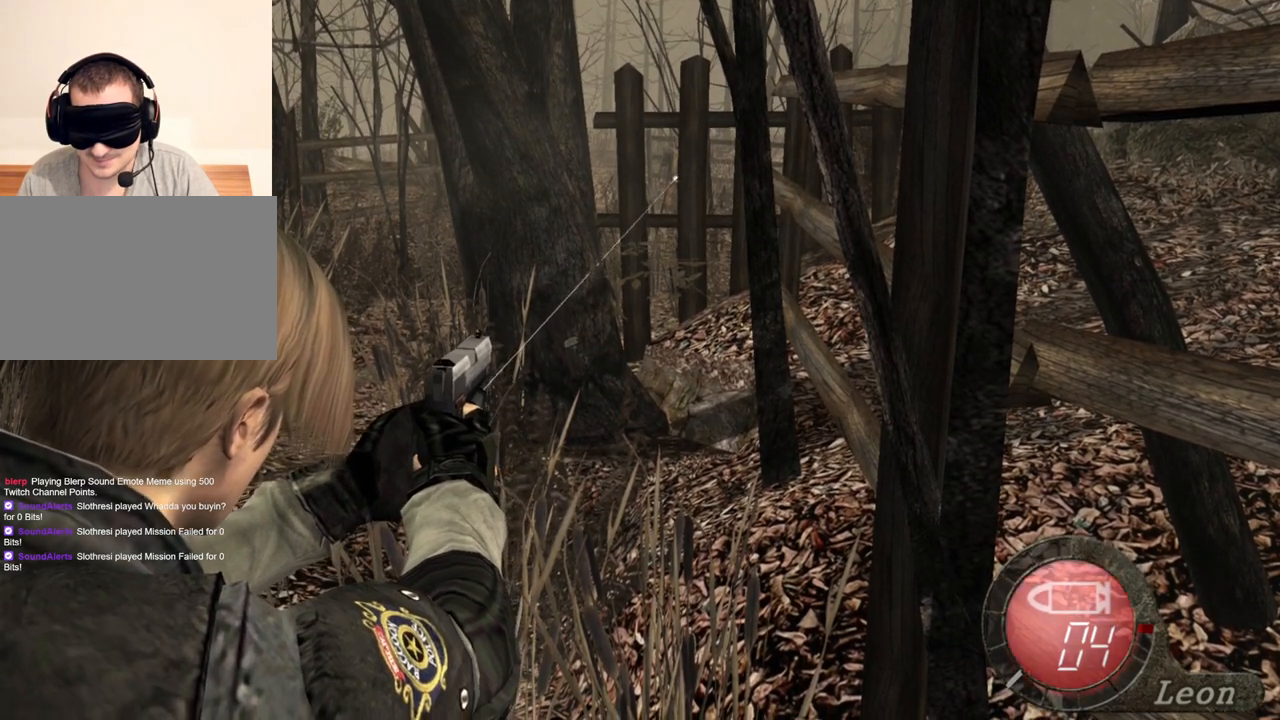
{"keys": [], "mouse": ["right"], "events": []}
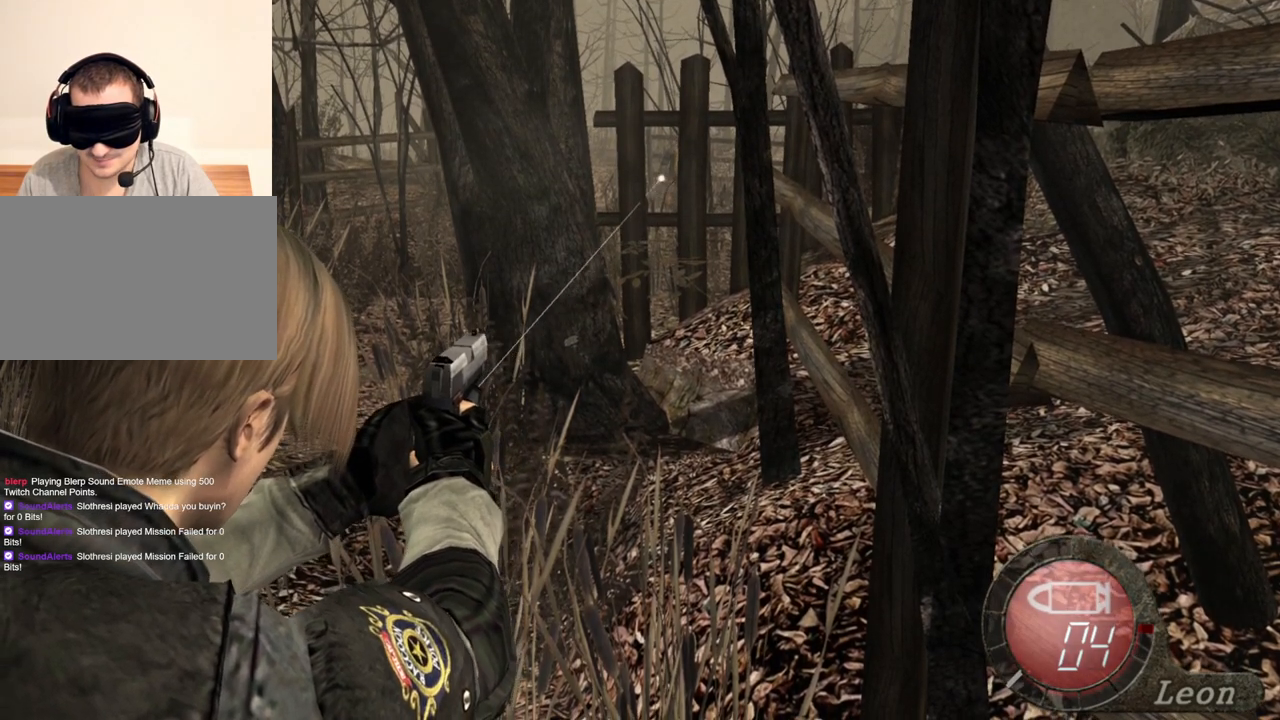
{"keys": [], "mouse": ["right"], "events": []}
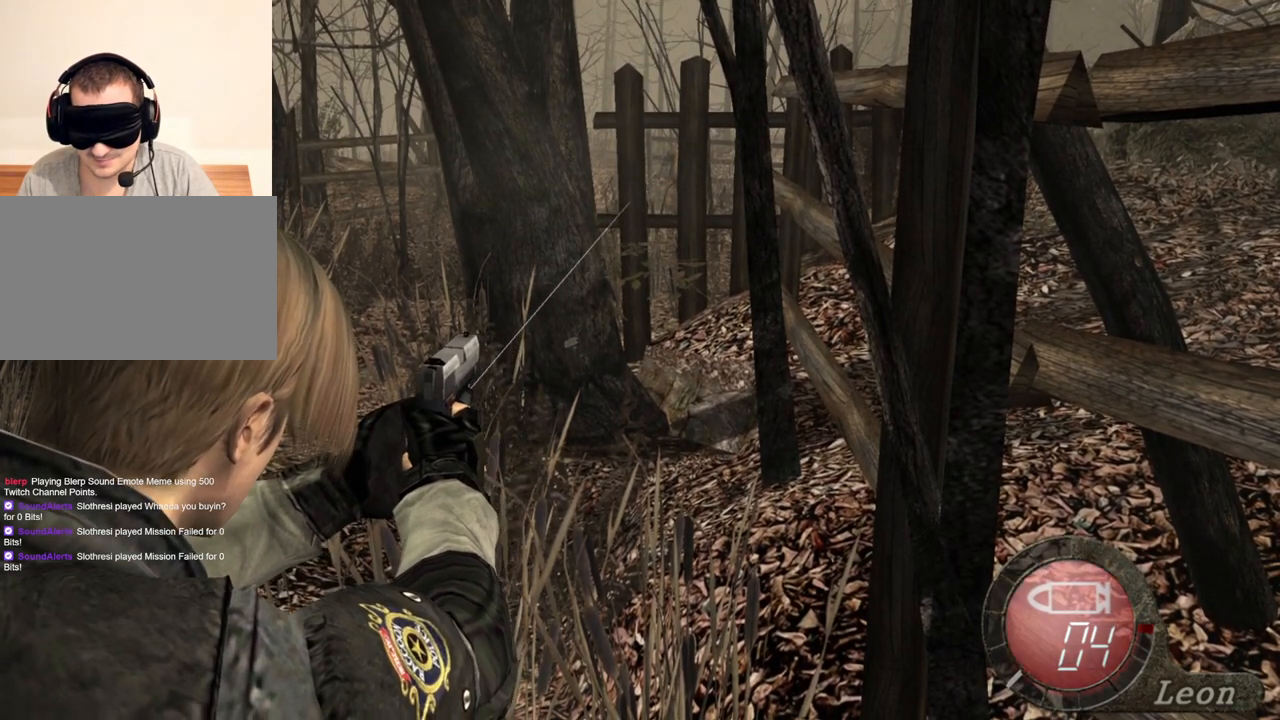
{"keys": [], "mouse": ["right"], "events": []}
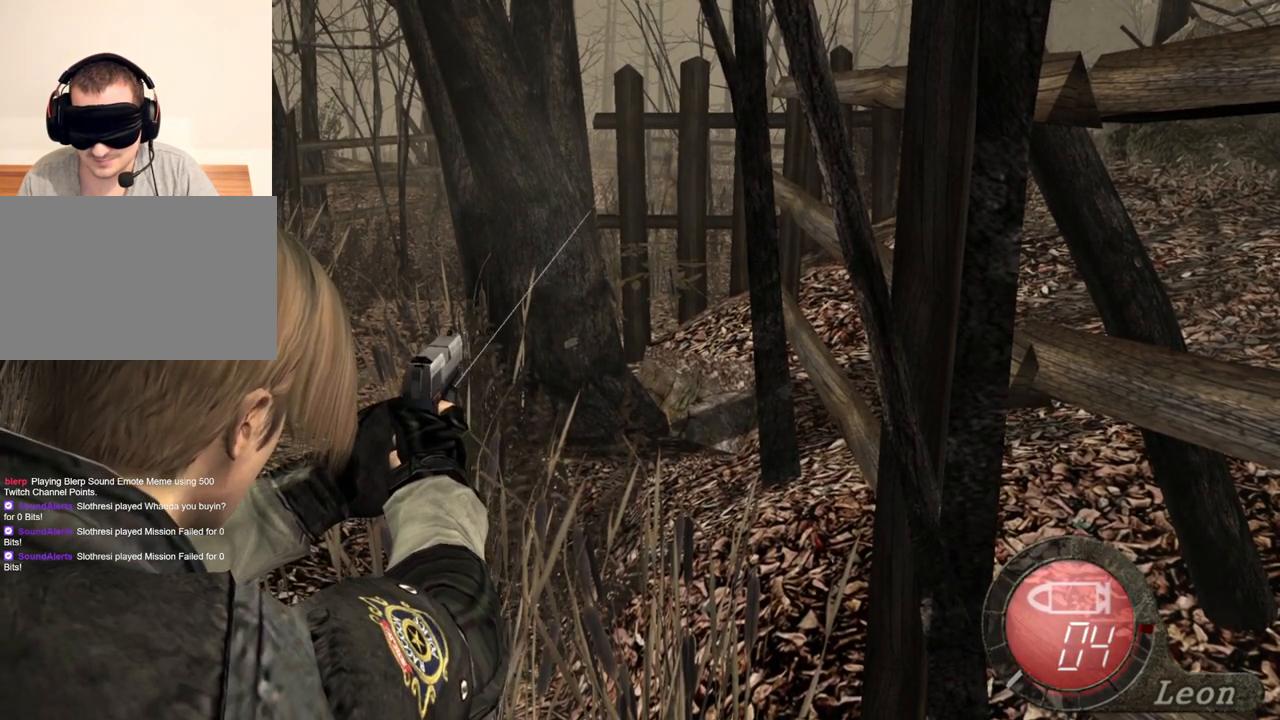
{"keys": [], "mouse": ["right"], "events": [[367, "mouse_left", "down"], [433, "mouse_left", "up"]]}
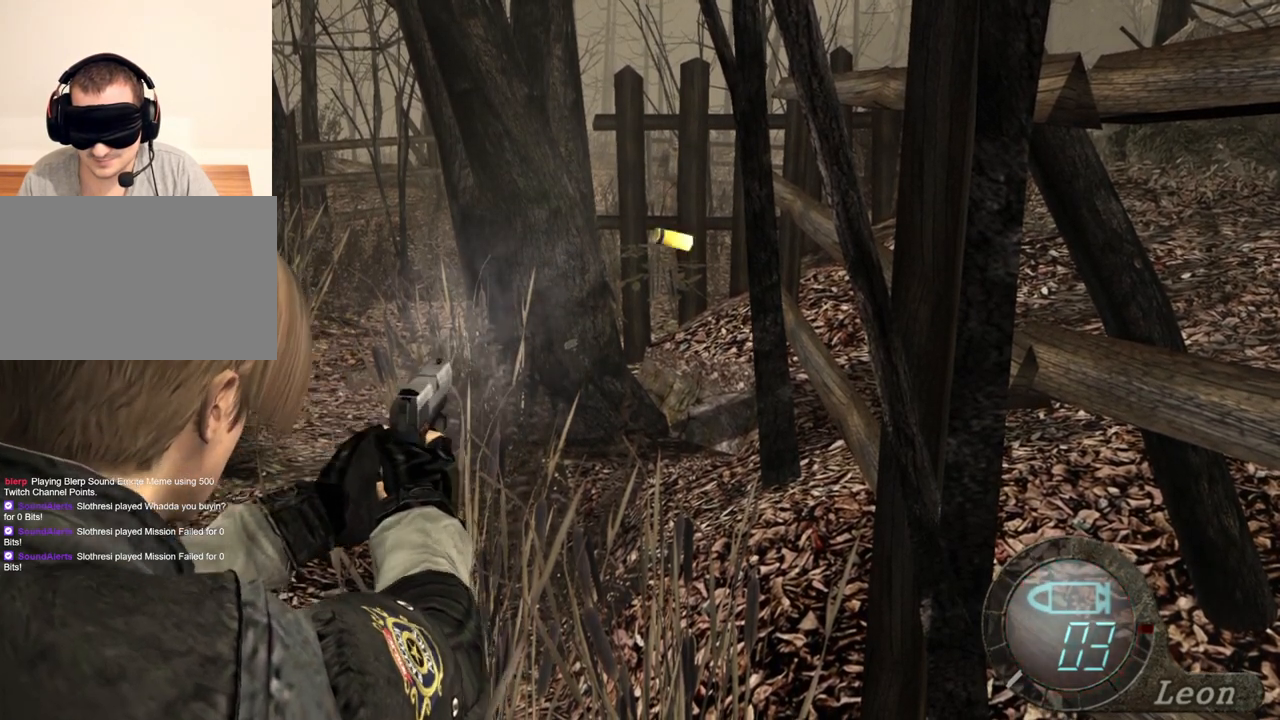
{"keys": [], "mouse": ["right"], "events": []}